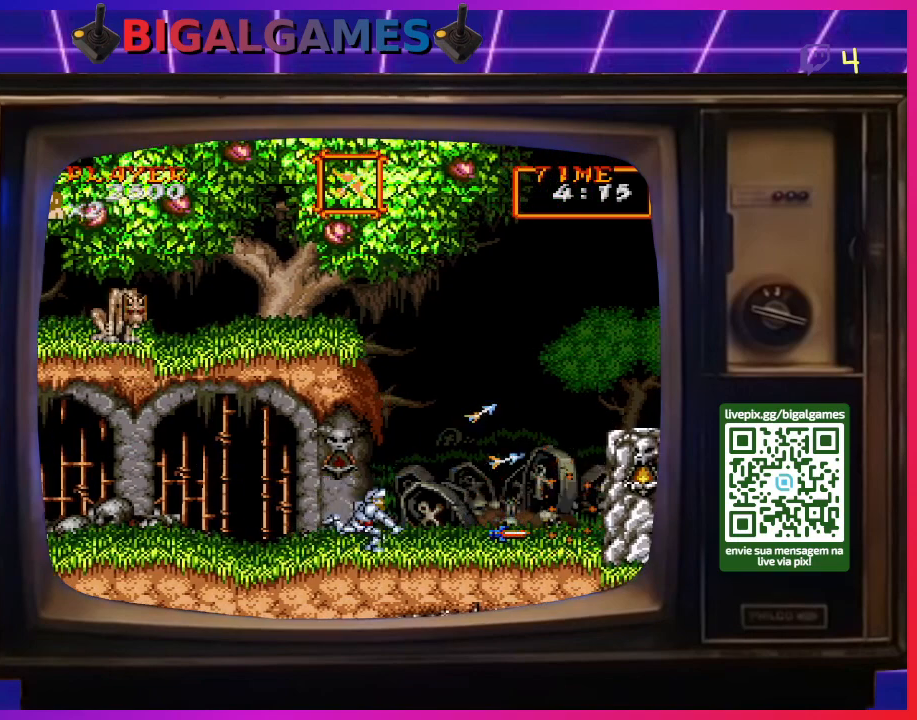
Gameplay with a controller (PlayStation layout); each line is a JSON object with the inputs held at the frame after it. "events" lists button and stick changes between this image and that frame as [ms after this image, input, new state], when the widget could be followed in between. Not read: L2 L3 R2 R3 left_stick.
{"buttons": ["CIRCLE", "DPAD_RIGHT"], "right_stick": "center", "events": [[33, "CROSS", "up"], [200, "DPAD_RIGHT", "down"], [433, "CIRCLE", "down"]]}
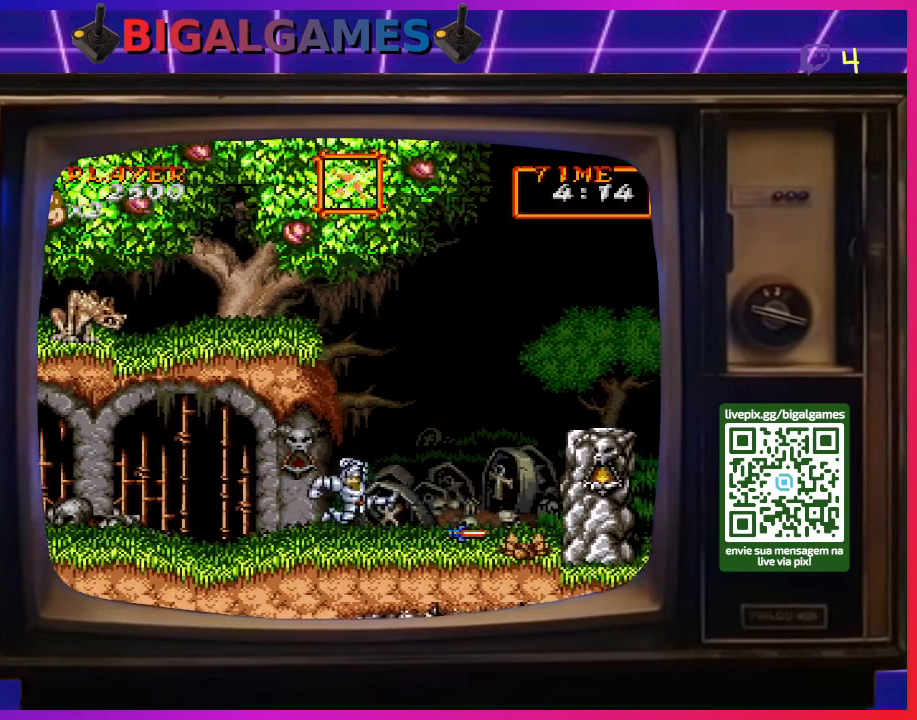
{"buttons": ["CIRCLE", "DPAD_RIGHT"], "right_stick": "center", "events": [[167, "CIRCLE", "up"], [400, "CIRCLE", "down"]]}
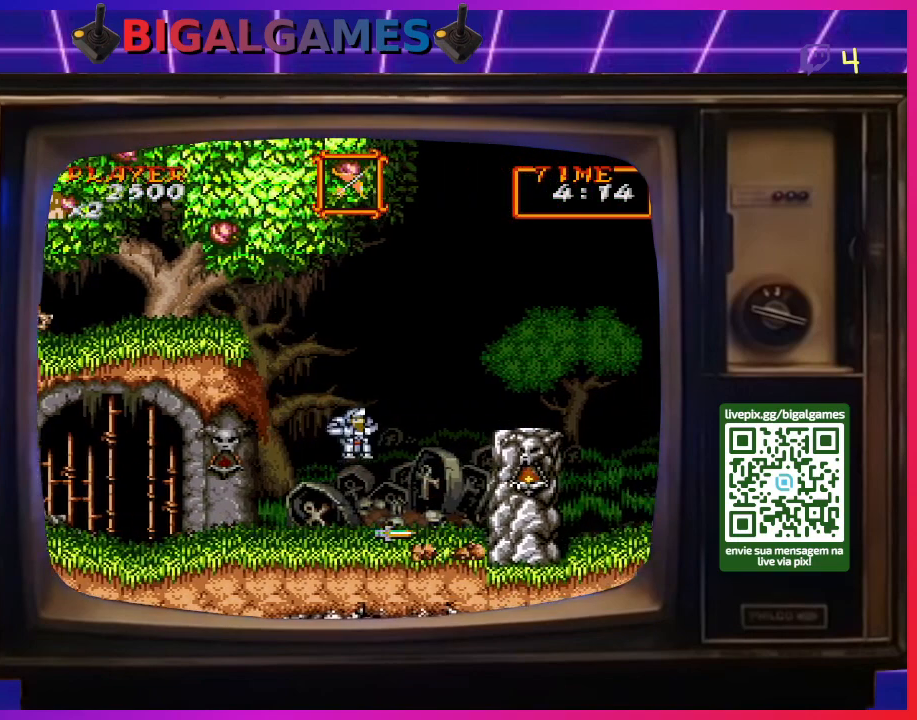
{"buttons": ["CIRCLE", "DPAD_RIGHT"], "right_stick": "center", "events": []}
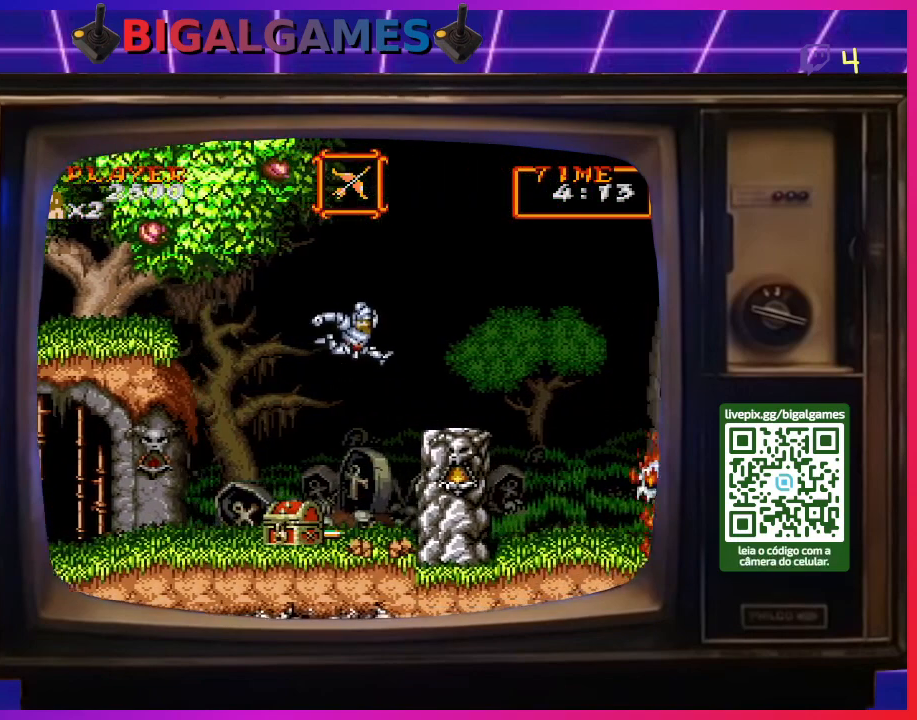
{"buttons": ["DPAD_RIGHT"], "right_stick": "center", "events": [[367, "CIRCLE", "up"]]}
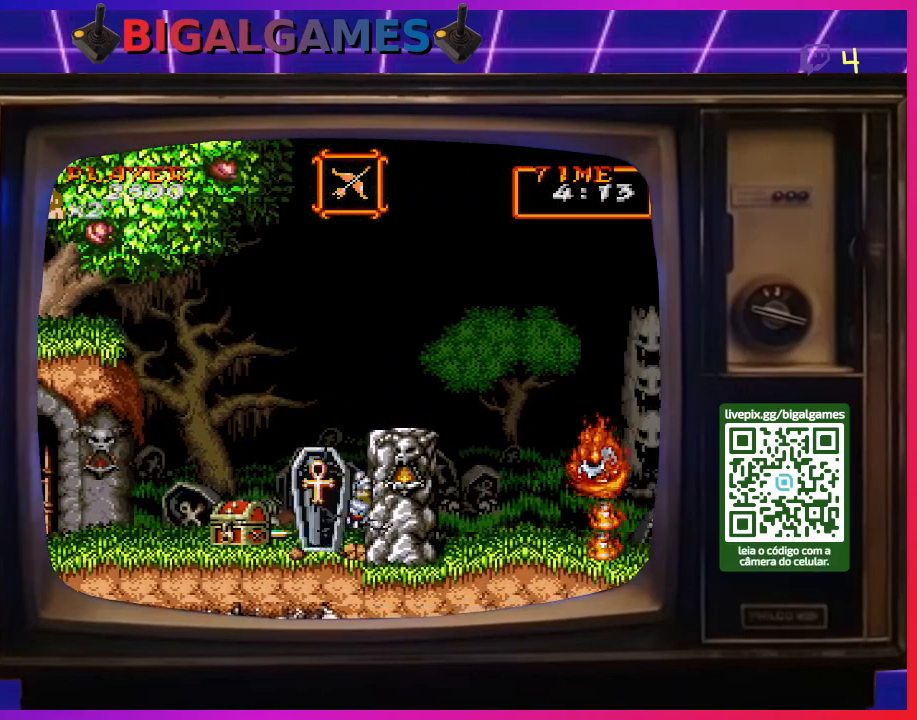
{"buttons": ["DPAD_RIGHT"], "right_stick": "center", "events": [[100, "CIRCLE", "down"], [333, "CIRCLE", "up"]]}
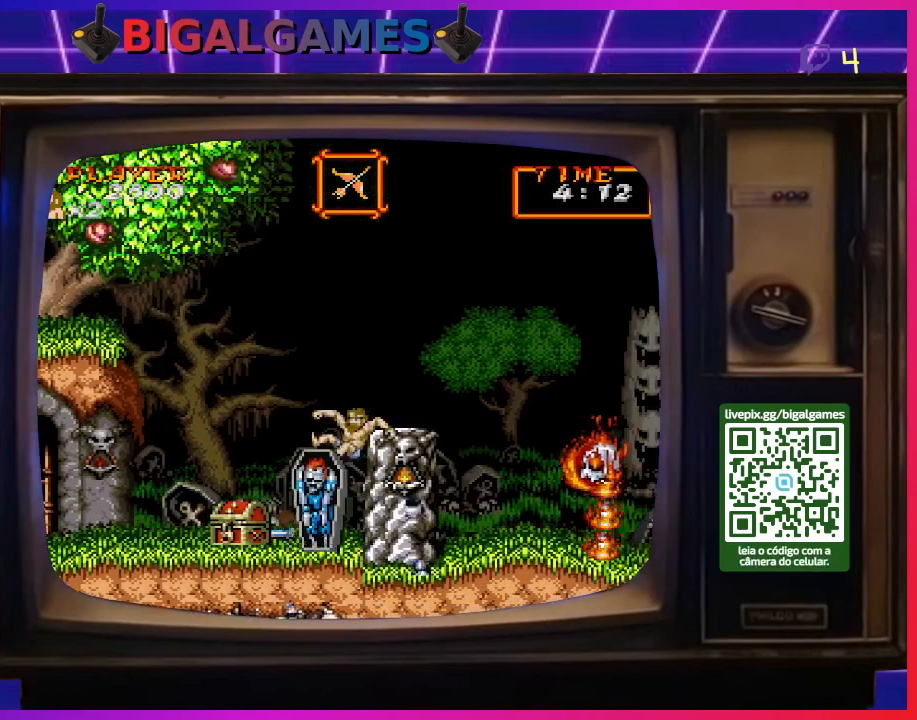
{"buttons": ["DPAD_LEFT"], "right_stick": "center", "events": [[333, "DPAD_RIGHT", "up"], [433, "CROSS", "down"], [433, "DPAD_LEFT", "down"], [500, "CROSS", "up"]]}
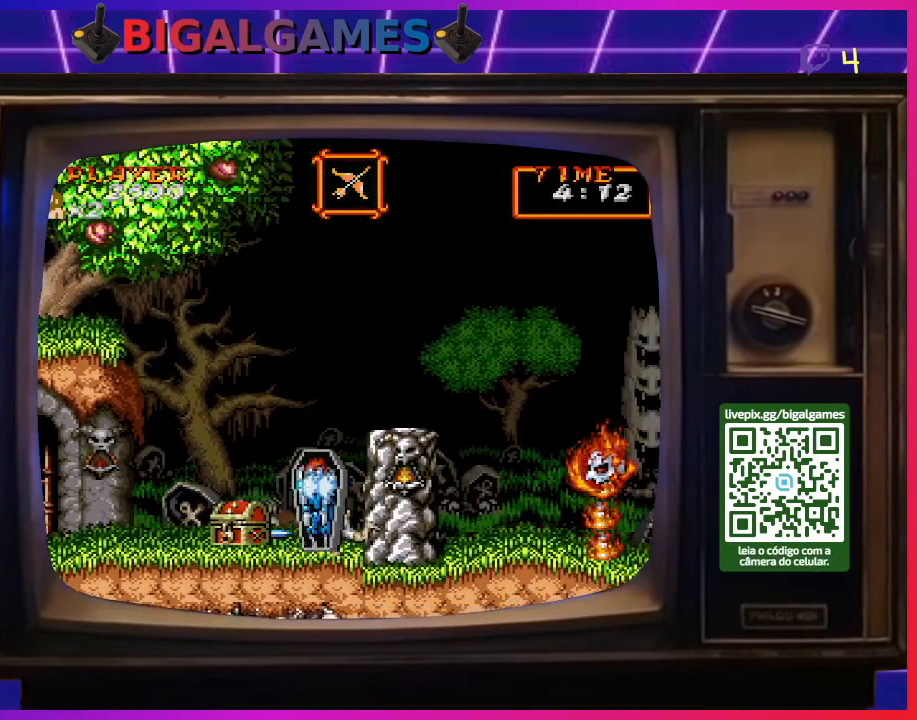
{"buttons": ["CROSS", "DPAD_DOWN"], "right_stick": "center", "events": [[33, "DPAD_DOWN", "down"], [100, "CROSS", "down"], [133, "CROSS", "up"], [133, "DPAD_LEFT", "up"], [200, "CROSS", "down"], [267, "CROSS", "up"], [367, "CROSS", "down"], [433, "CROSS", "up"], [500, "CROSS", "down"]]}
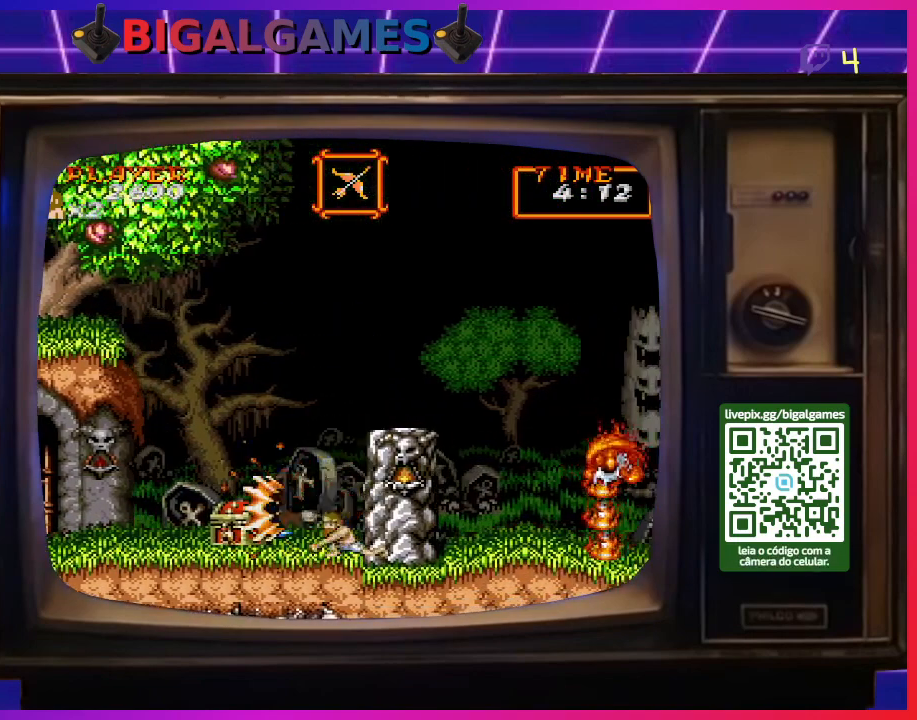
{"buttons": ["CROSS", "DPAD_DOWN"], "right_stick": "center", "events": [[100, "CROSS", "up"], [167, "CROSS", "down"], [233, "CROSS", "up"], [300, "CROSS", "down"], [400, "CROSS", "up"], [467, "CROSS", "down"]]}
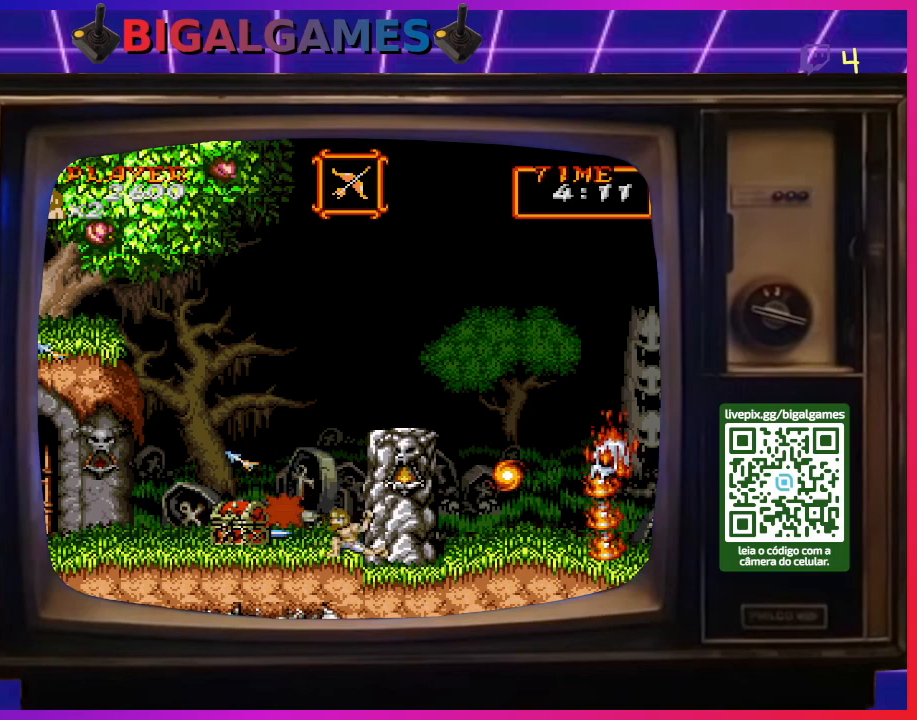
{"buttons": ["CROSS", "DPAD_DOWN"], "right_stick": "center", "events": [[67, "CROSS", "up"], [133, "CROSS", "down"], [233, "CROSS", "up"], [267, "CROSS", "down"], [367, "CROSS", "up"], [433, "CROSS", "down"]]}
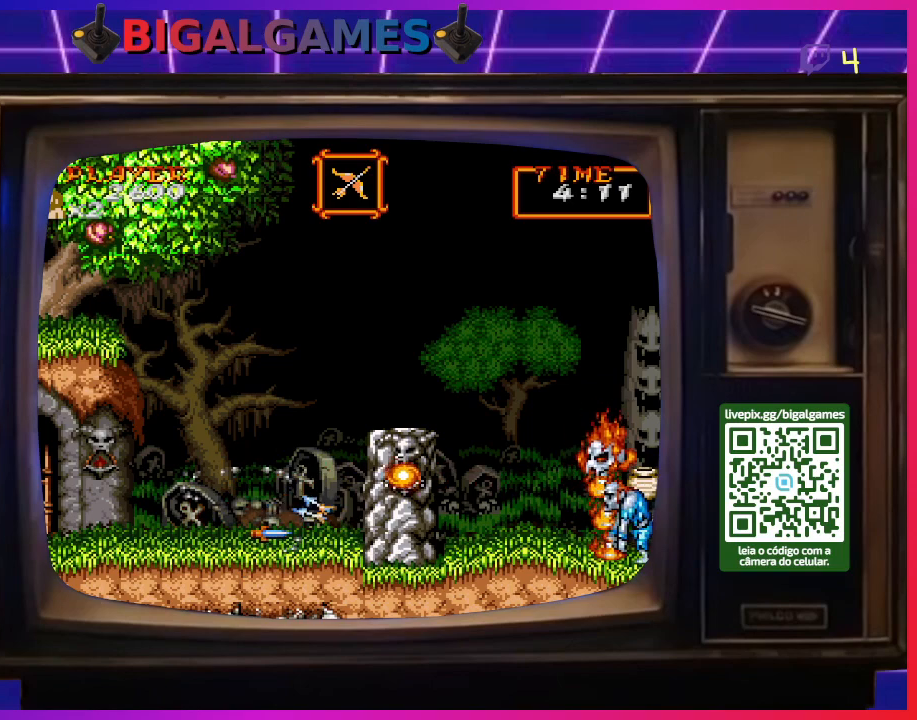
{"buttons": ["DPAD_DOWN"], "right_stick": "center", "events": [[33, "CROSS", "up"], [100, "CROSS", "down"], [200, "CROSS", "up"], [233, "CROSS", "down"], [333, "CROSS", "up"], [400, "CROSS", "down"], [500, "CROSS", "up"]]}
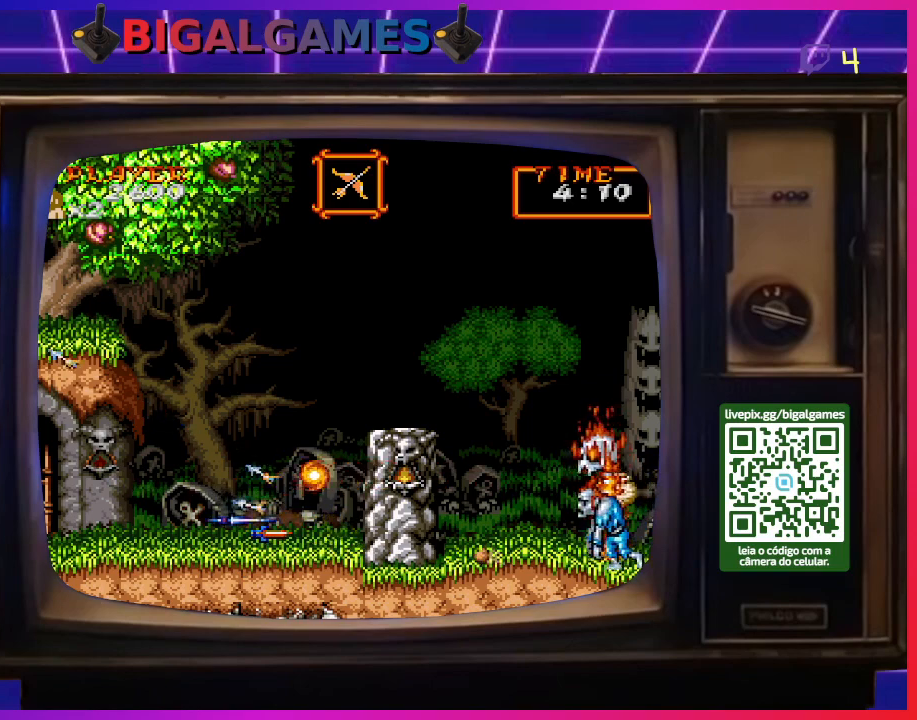
{"buttons": ["DPAD_DOWN"], "right_stick": "center", "events": [[33, "CROSS", "down"], [133, "CROSS", "up"], [233, "CROSS", "down"], [300, "CROSS", "up"], [400, "CROSS", "down"], [467, "CROSS", "up"]]}
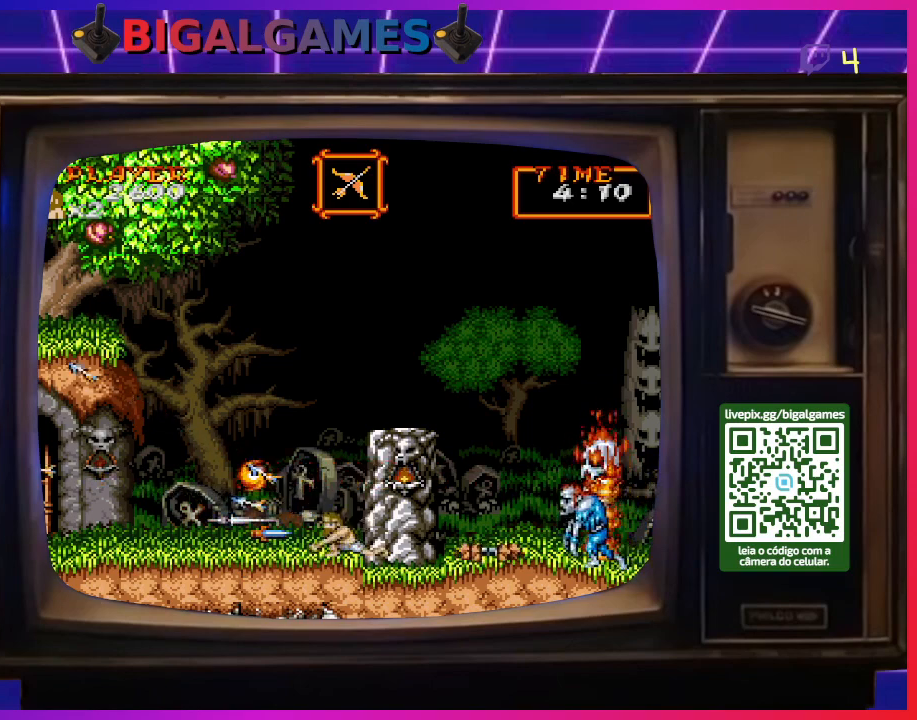
{"buttons": ["DPAD_UP", "DPAD_RIGHT"], "right_stick": "center", "events": [[67, "DPAD_DOWN", "up"], [200, "DPAD_RIGHT", "down"], [233, "CIRCLE", "down"], [267, "DPAD_UP", "down"], [467, "CIRCLE", "up"]]}
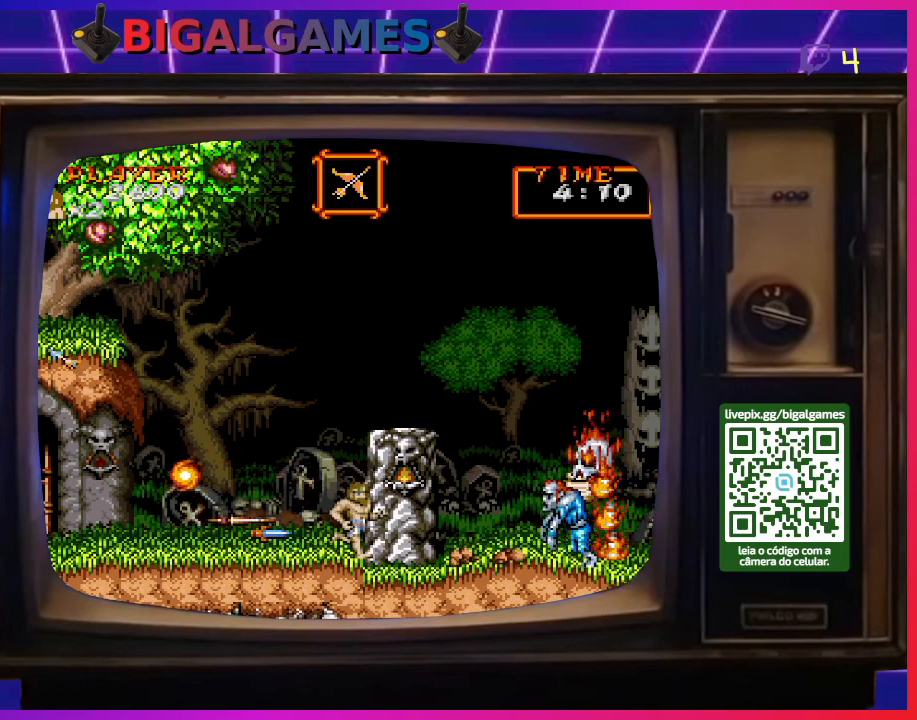
{"buttons": ["DPAD_RIGHT"], "right_stick": "center", "events": [[33, "DPAD_UP", "up"], [100, "CIRCLE", "down"], [467, "CIRCLE", "up"]]}
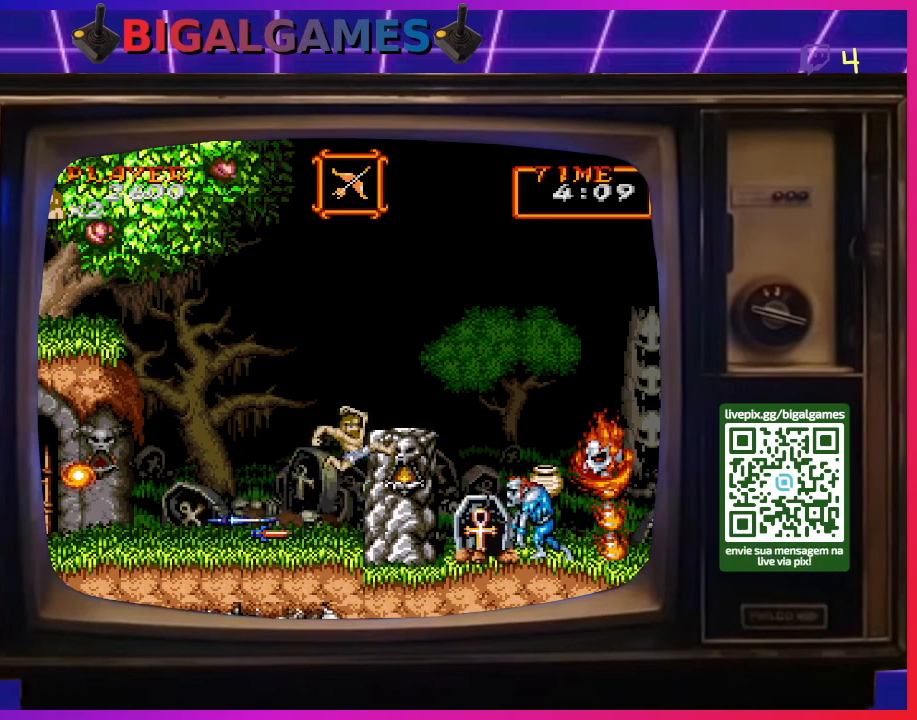
{"buttons": [], "right_stick": "center", "events": [[133, "CIRCLE", "down"], [233, "CIRCLE", "up"], [333, "DPAD_RIGHT", "up"]]}
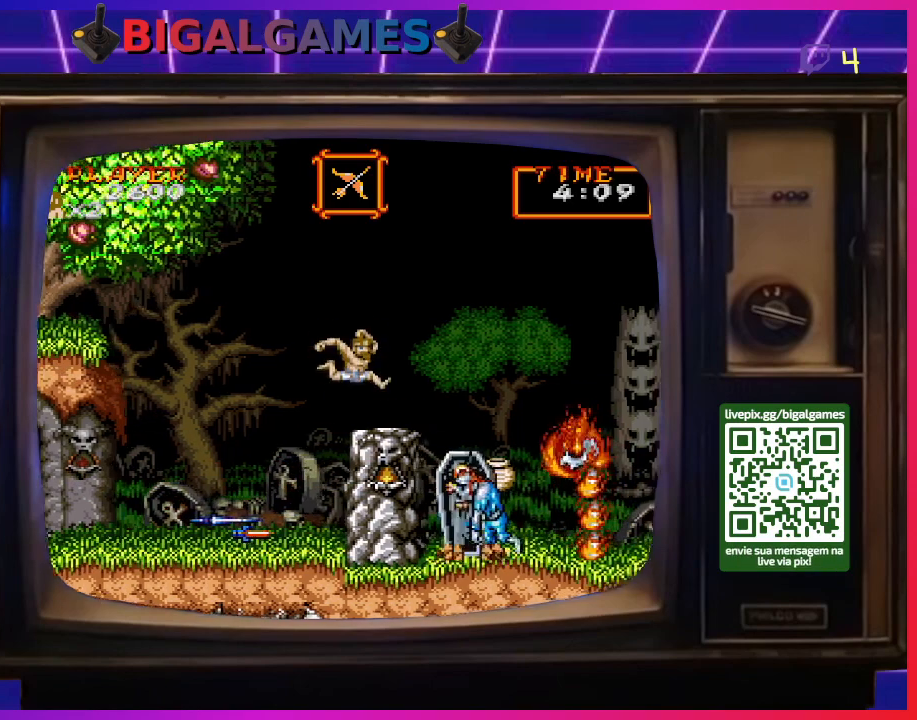
{"buttons": ["DPAD_LEFT"], "right_stick": "center", "events": [[300, "DPAD_LEFT", "down"]]}
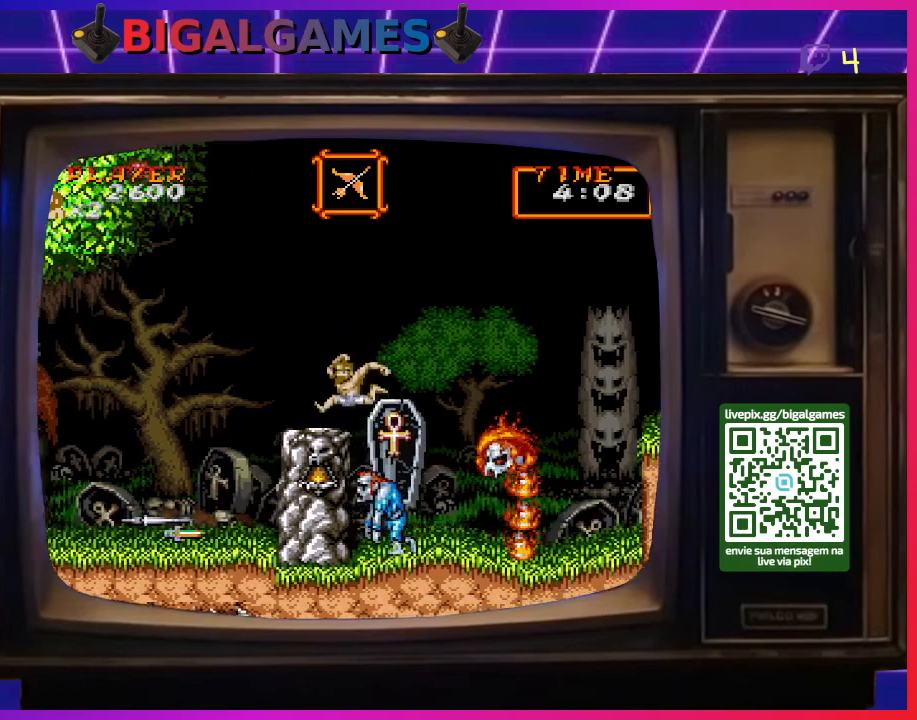
{"buttons": [], "right_stick": "center", "events": [[400, "DPAD_LEFT", "up"]]}
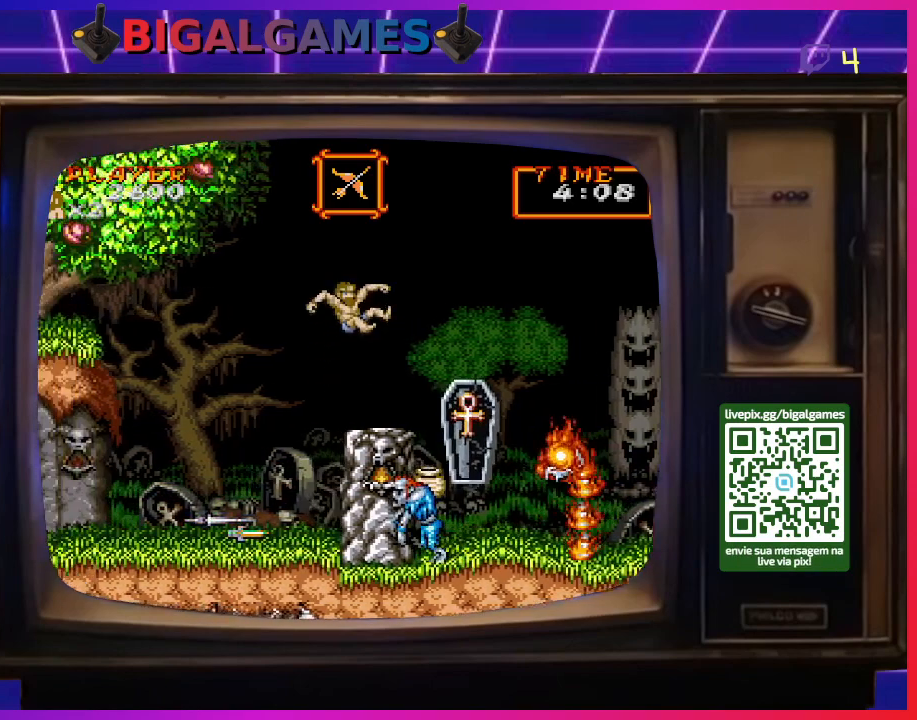
{"buttons": [], "right_stick": "center", "events": [[33, "DPAD_RIGHT", "down"], [267, "DPAD_RIGHT", "up"]]}
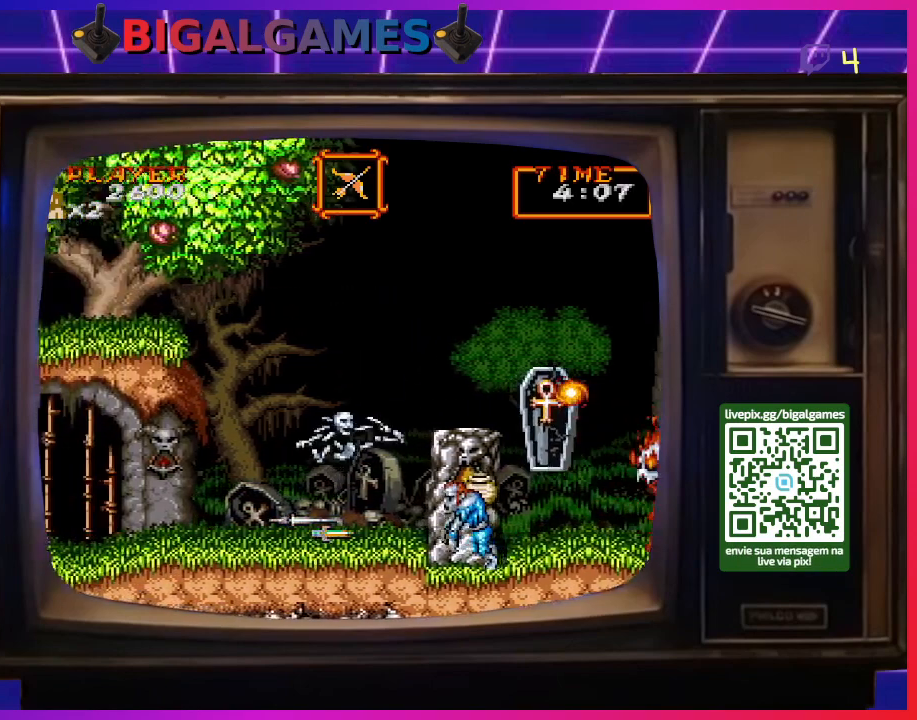
{"buttons": [], "right_stick": "center", "events": []}
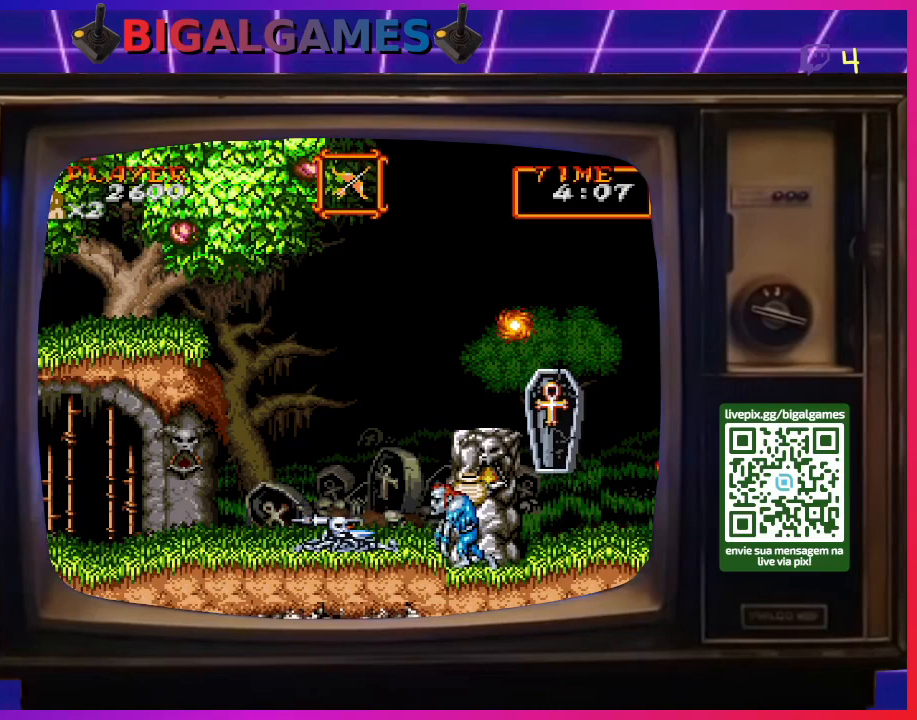
{"buttons": [], "right_stick": "center", "events": []}
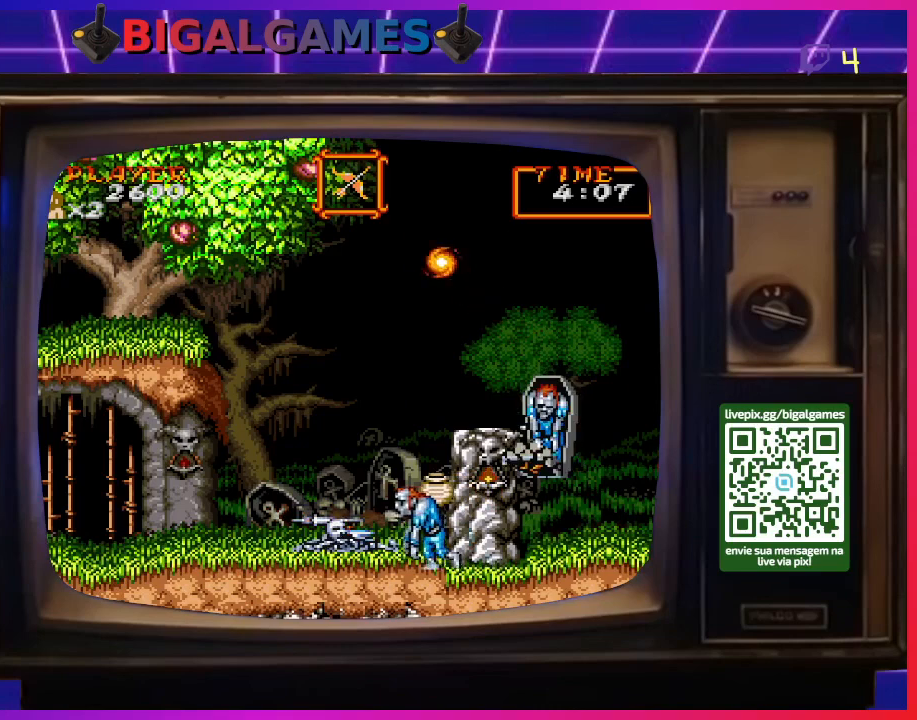
{"buttons": [], "right_stick": "center", "events": []}
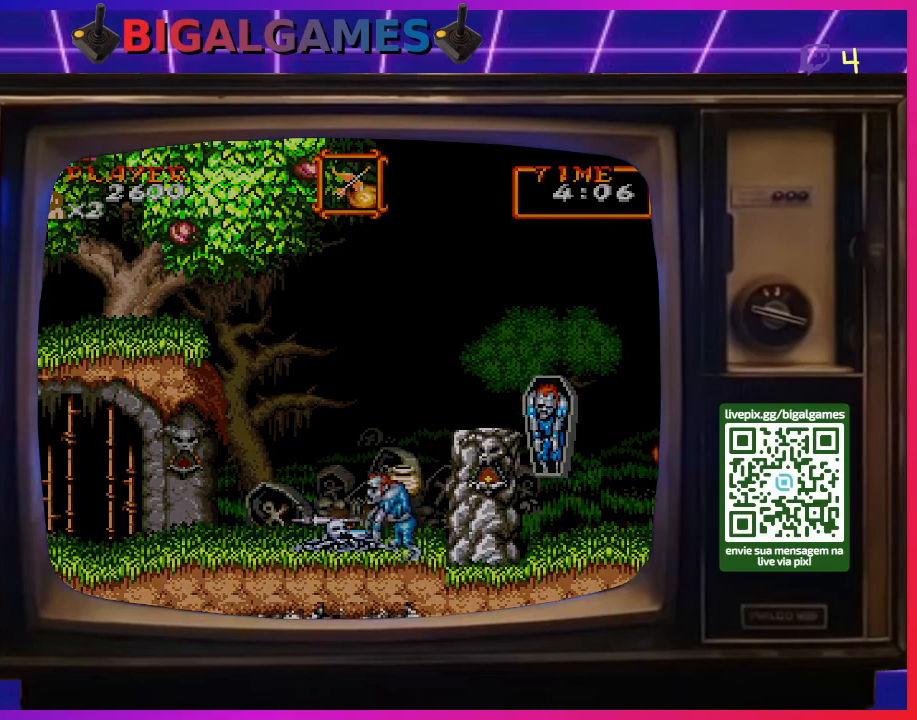
{"buttons": [], "right_stick": "center", "events": []}
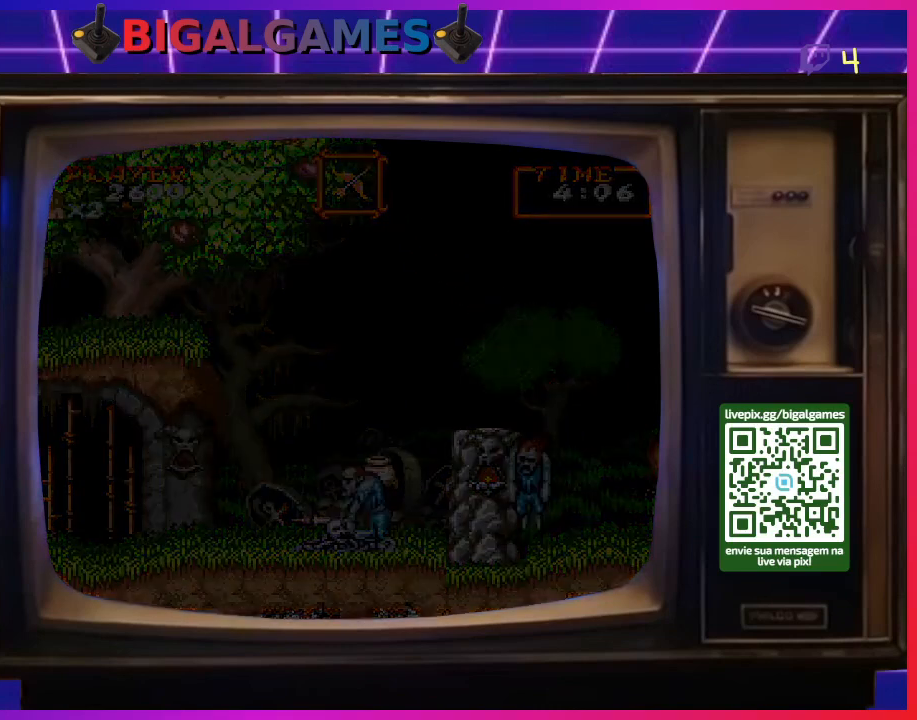
{"buttons": [], "right_stick": "center", "events": []}
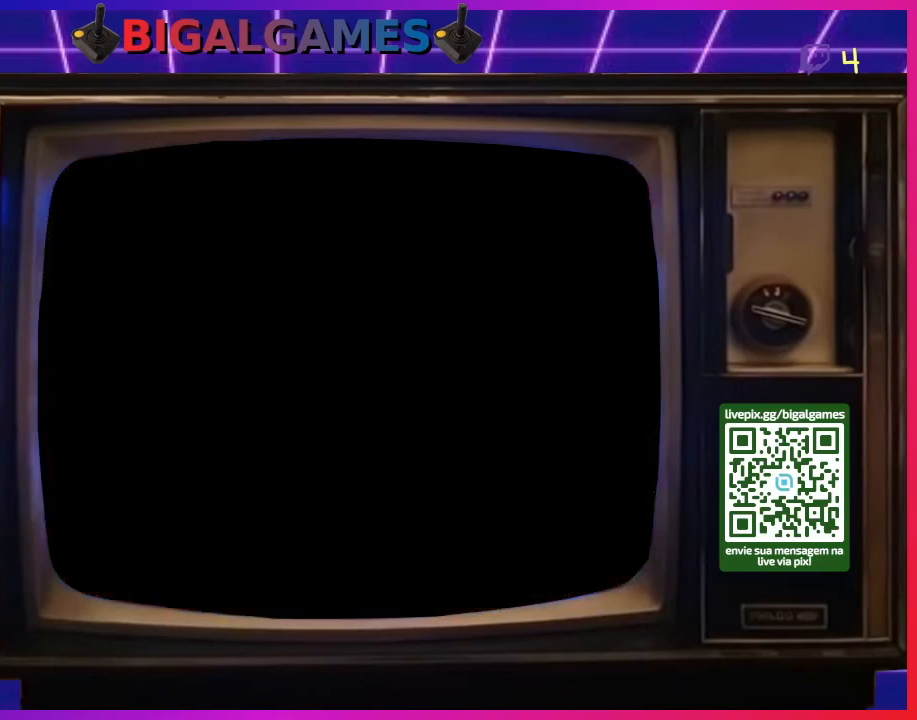
{"buttons": [], "right_stick": "center", "events": []}
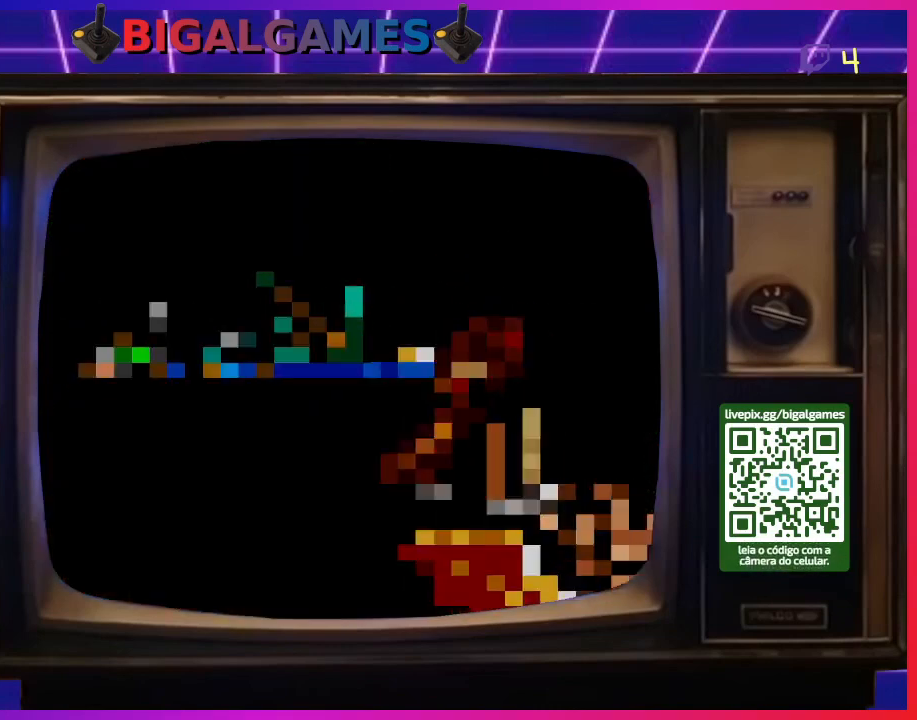
{"buttons": [], "right_stick": "center", "events": []}
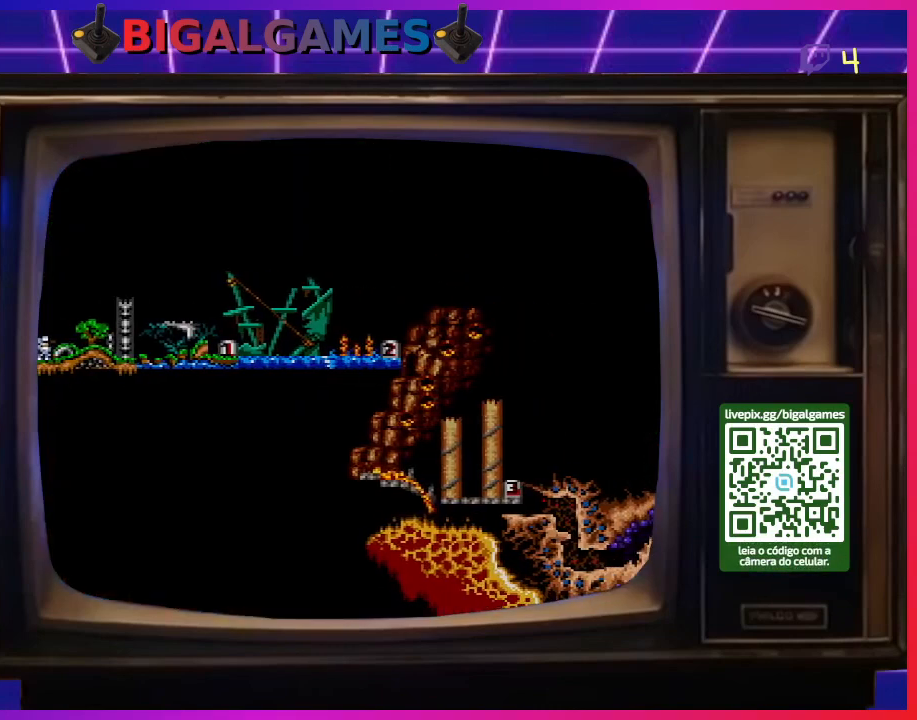
{"buttons": [], "right_stick": "center", "events": []}
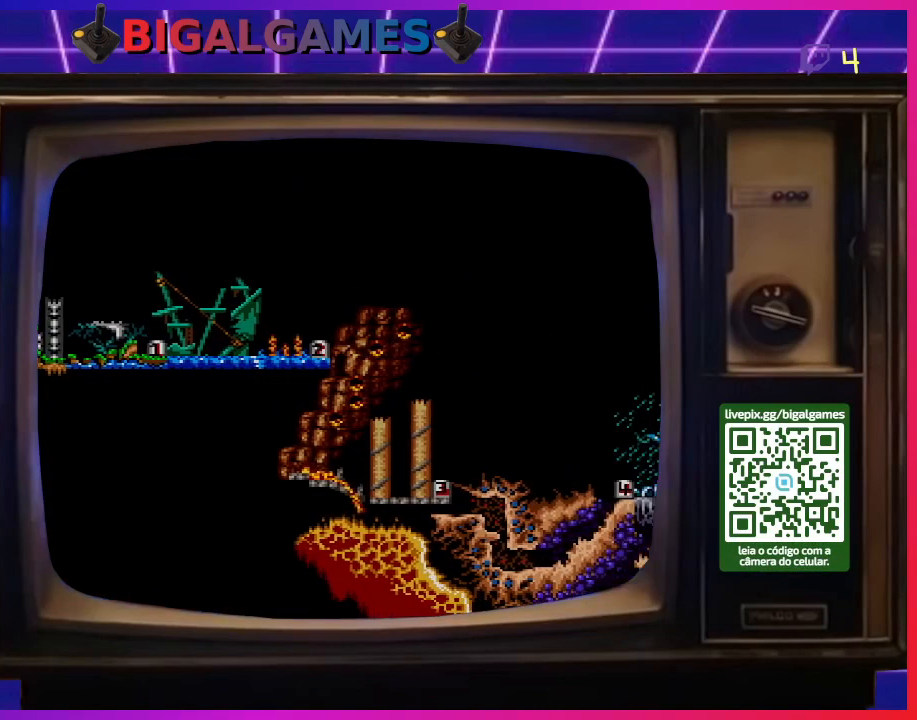
{"buttons": ["CIRCLE"], "right_stick": "center", "events": [[267, "CROSS", "down"], [433, "CIRCLE", "down"], [433, "CROSS", "up"]]}
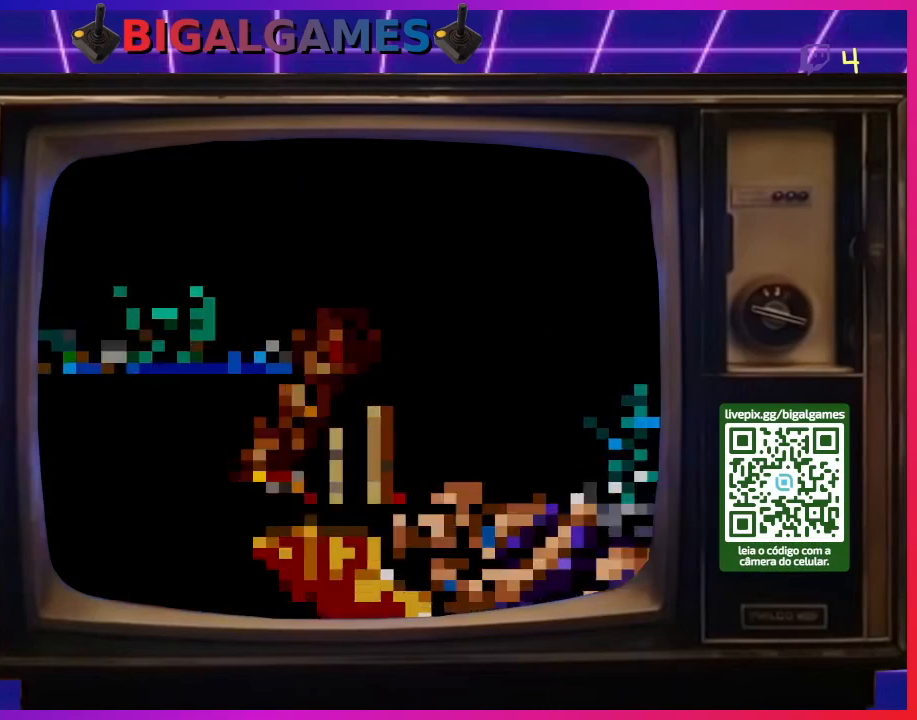
{"buttons": [], "right_stick": "center", "events": [[33, "CROSS", "down"], [67, "CIRCLE", "up"], [167, "CIRCLE", "down"], [167, "CROSS", "up"], [267, "CIRCLE", "up"], [267, "CROSS", "down"], [367, "CROSS", "up"]]}
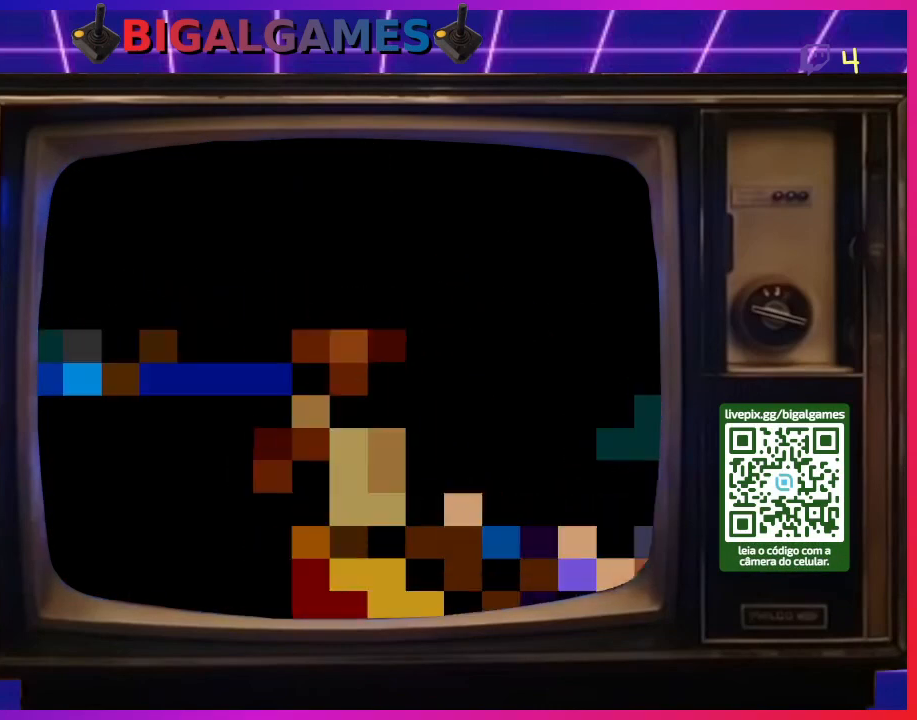
{"buttons": [], "right_stick": "center", "events": []}
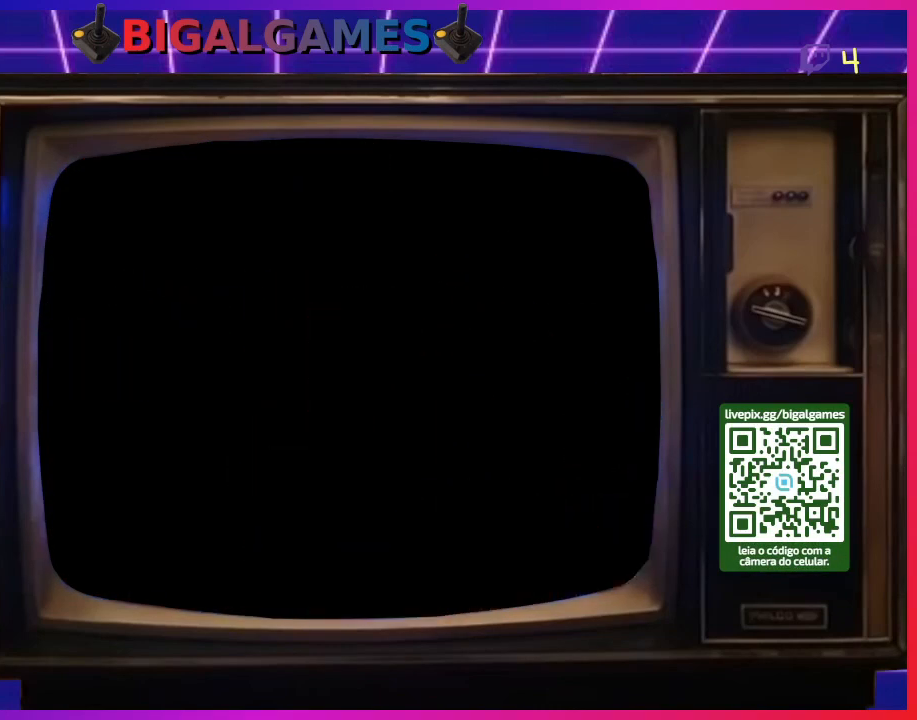
{"buttons": [], "right_stick": "center", "events": []}
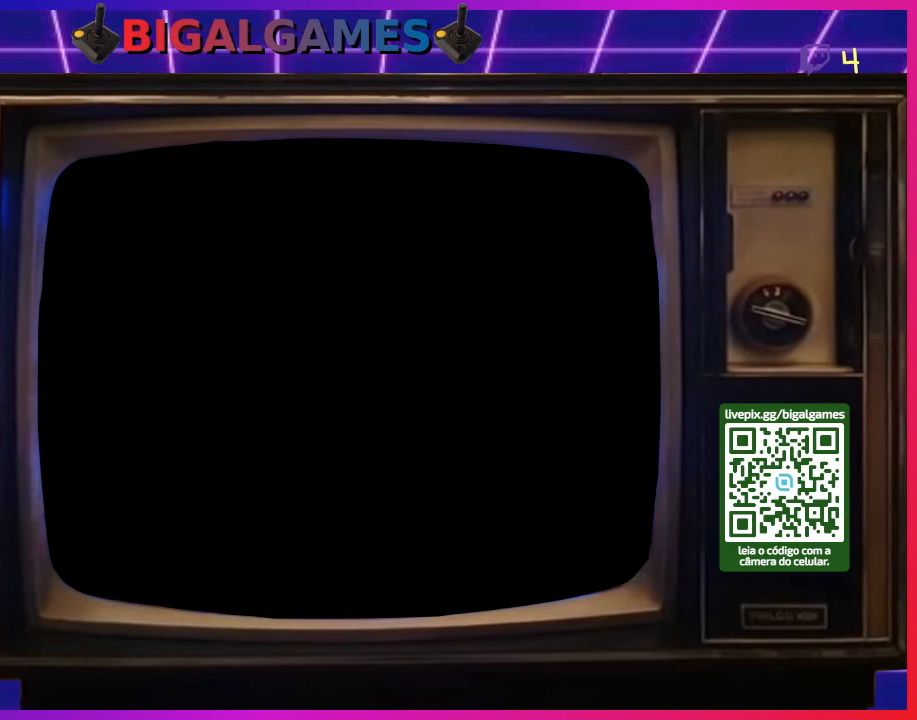
{"buttons": [], "right_stick": "center", "events": []}